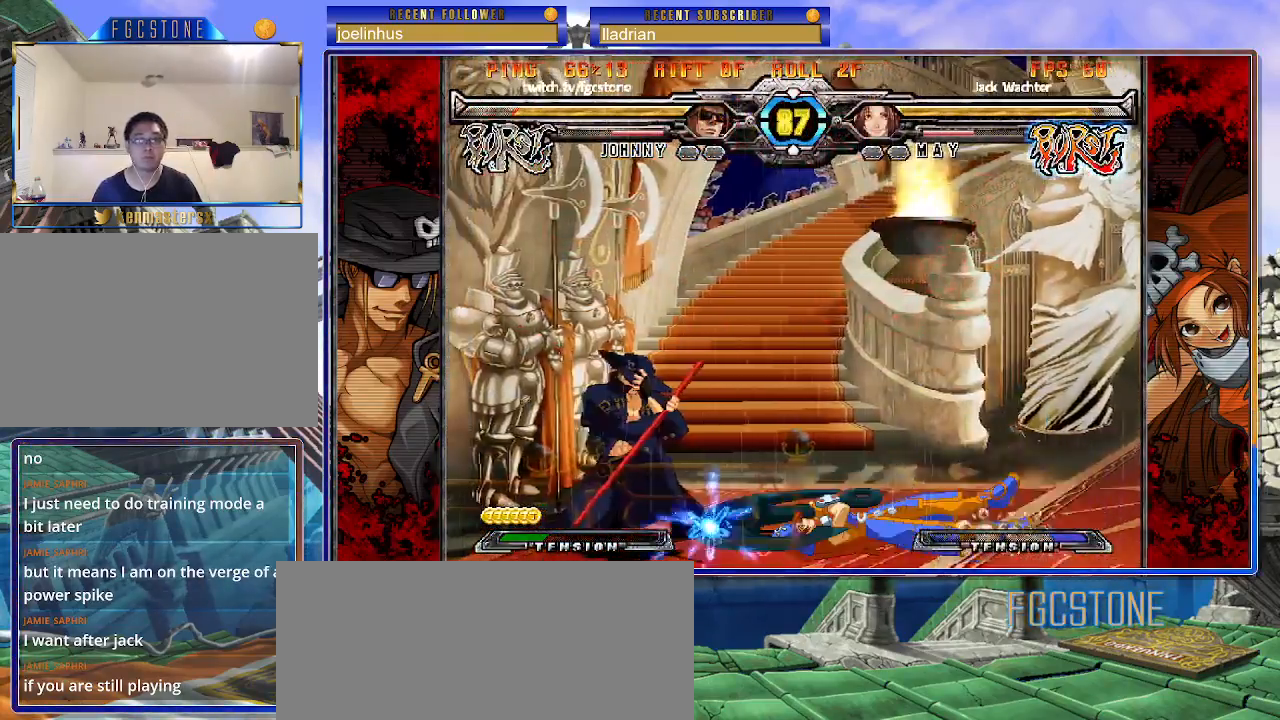
Gameplay with a controller (arcade stick); each line is a JSON object with the inputs held at the frame after it. "events" lists button and stick changes between this image and that frame as [ms after this image, input, new state], when the widget could be followed in between. Not read: L3 R3.
{"buttons": [], "left_stick": "center", "events": [[383, "left_stick", "center"]]}
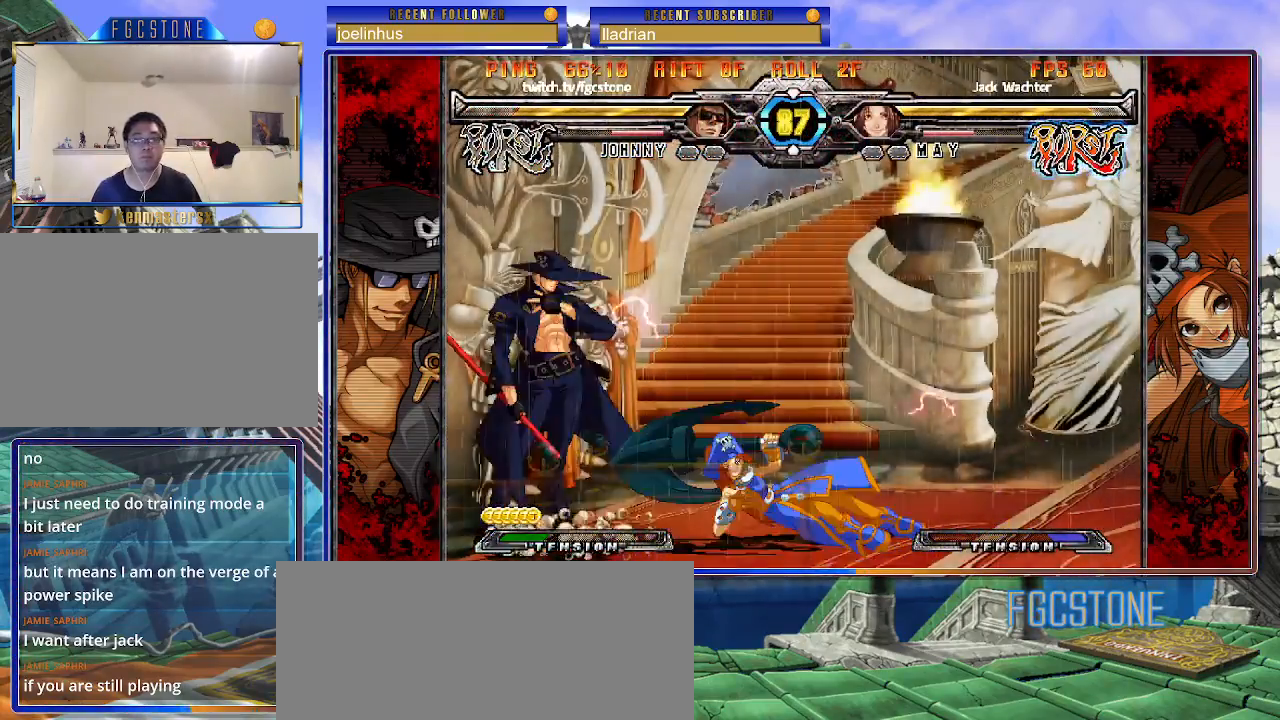
{"buttons": [], "left_stick": "center", "events": [[50, "HS", "down"], [133, "HS", "up"], [183, "left_stick", "down-left"], [267, "left_stick", "down-right"], [383, "left_stick", "center"], [400, "S", "down"], [450, "S", "up"]]}
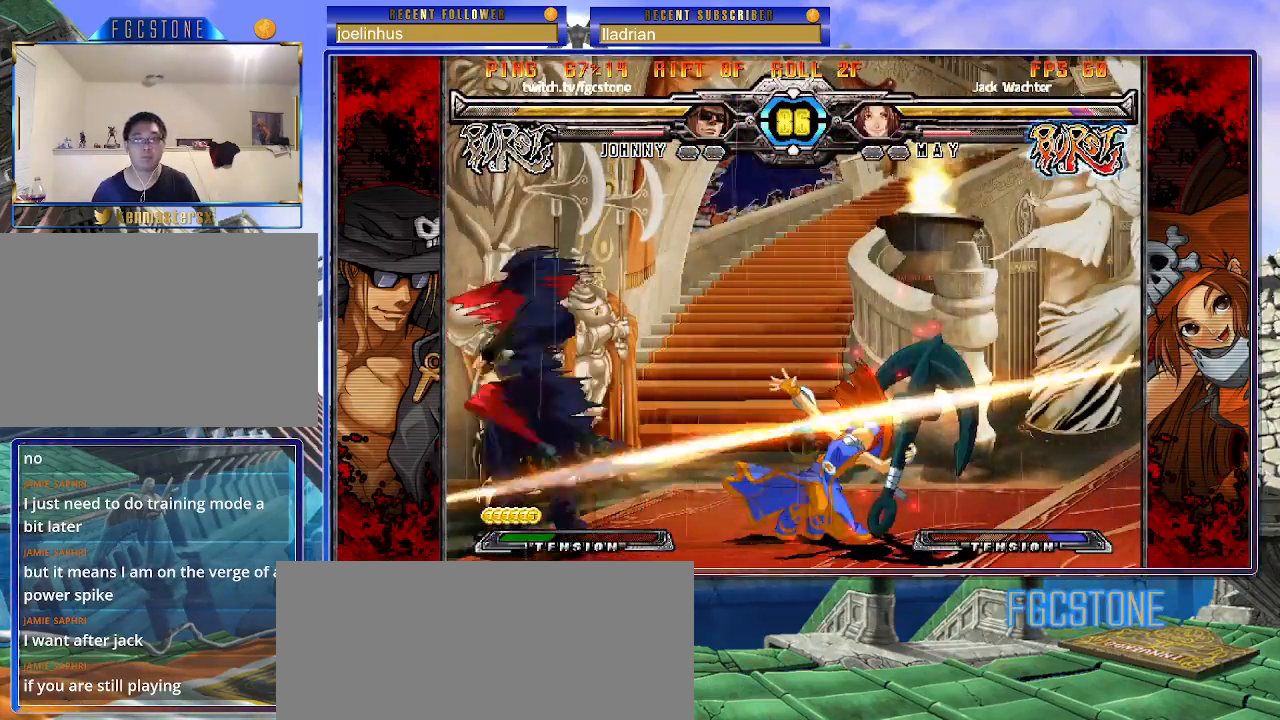
{"buttons": [], "left_stick": "center", "events": []}
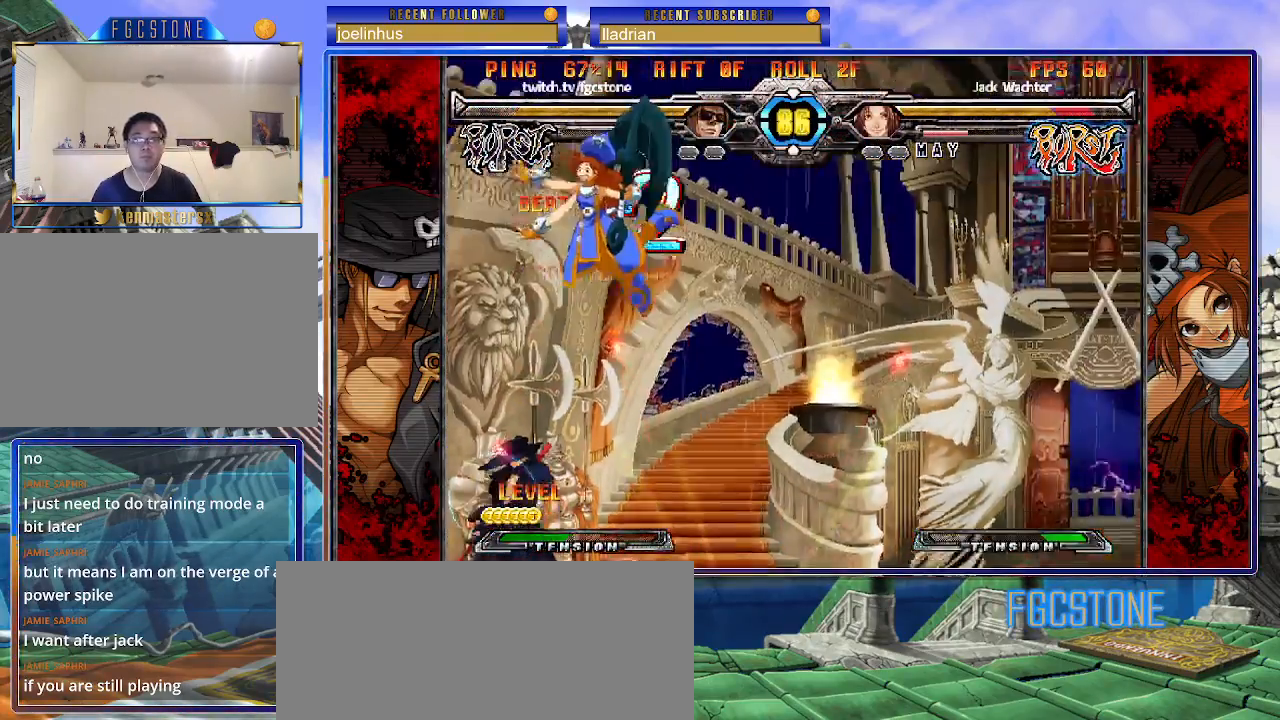
{"buttons": [], "left_stick": "center", "events": [[150, "left_stick", "up-left"], [283, "K", "down"], [333, "left_stick", "center"], [367, "K", "up"]]}
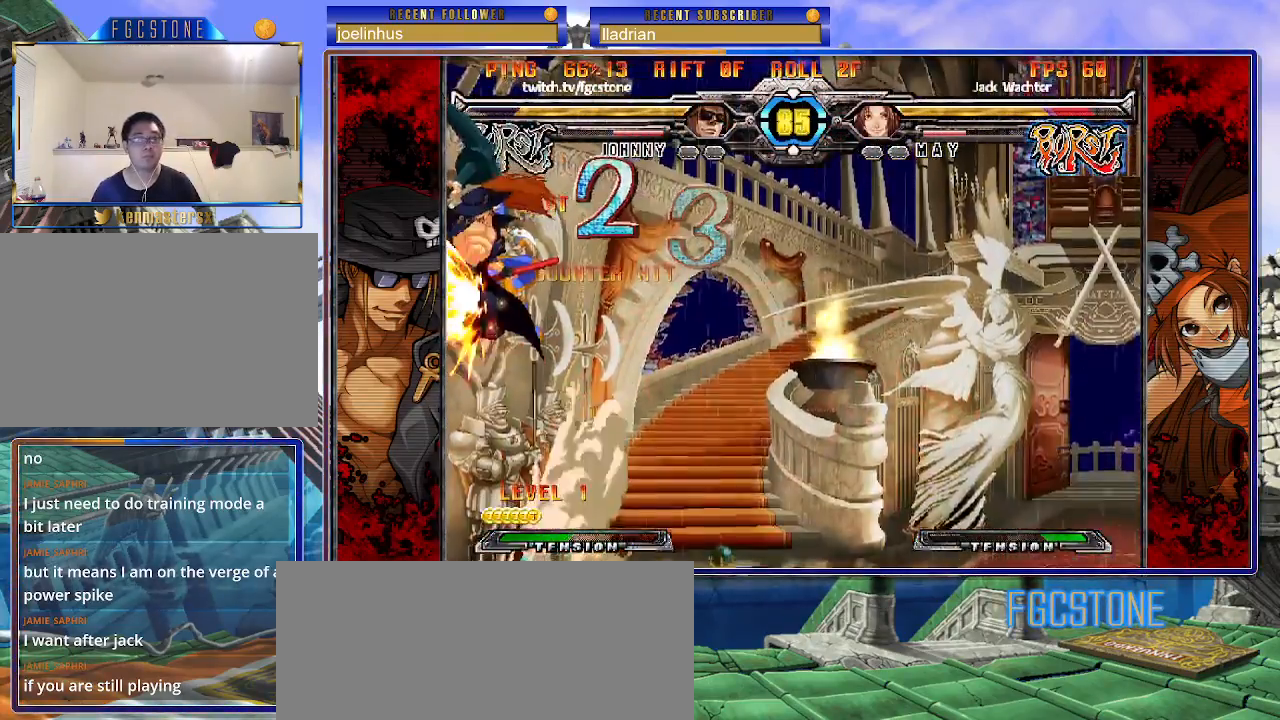
{"buttons": [], "left_stick": "up-left", "events": [[17, "S", "down"], [100, "S", "up"], [433, "left_stick", "up-left"]]}
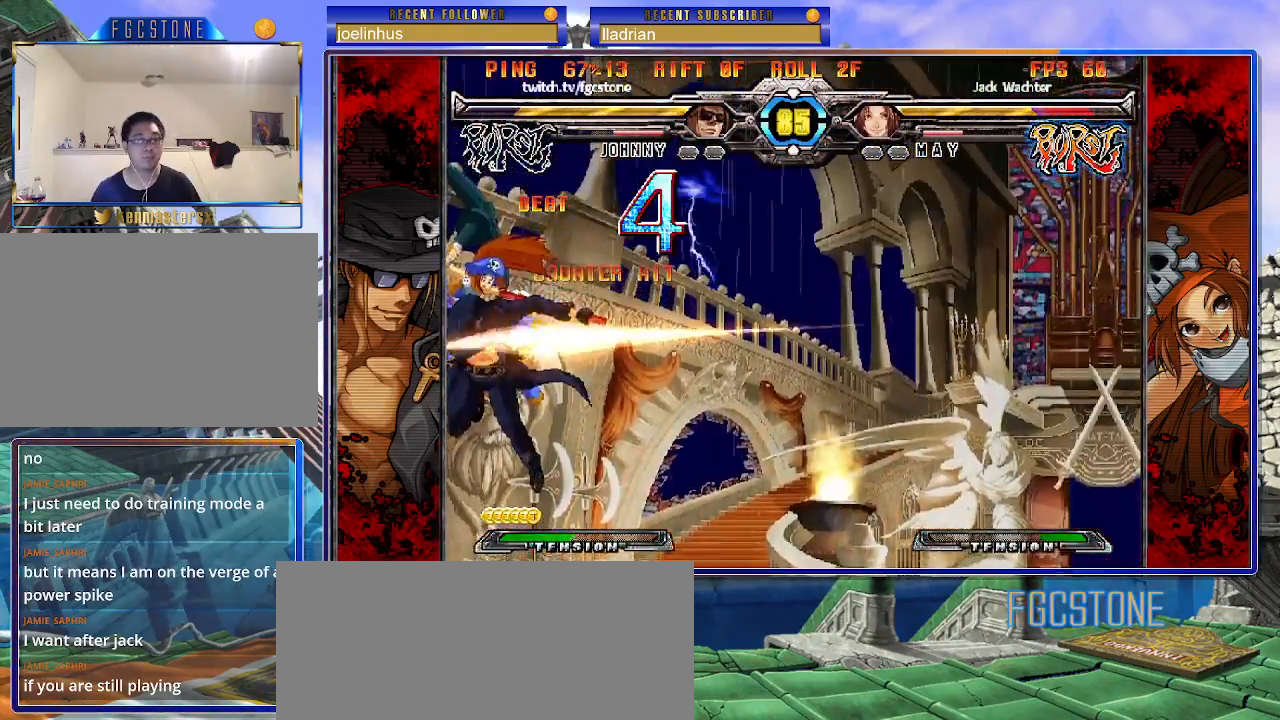
{"buttons": [], "left_stick": "center", "events": [[50, "K", "down"], [133, "K", "up"], [133, "left_stick", "center"], [250, "S", "down"], [367, "S", "up"]]}
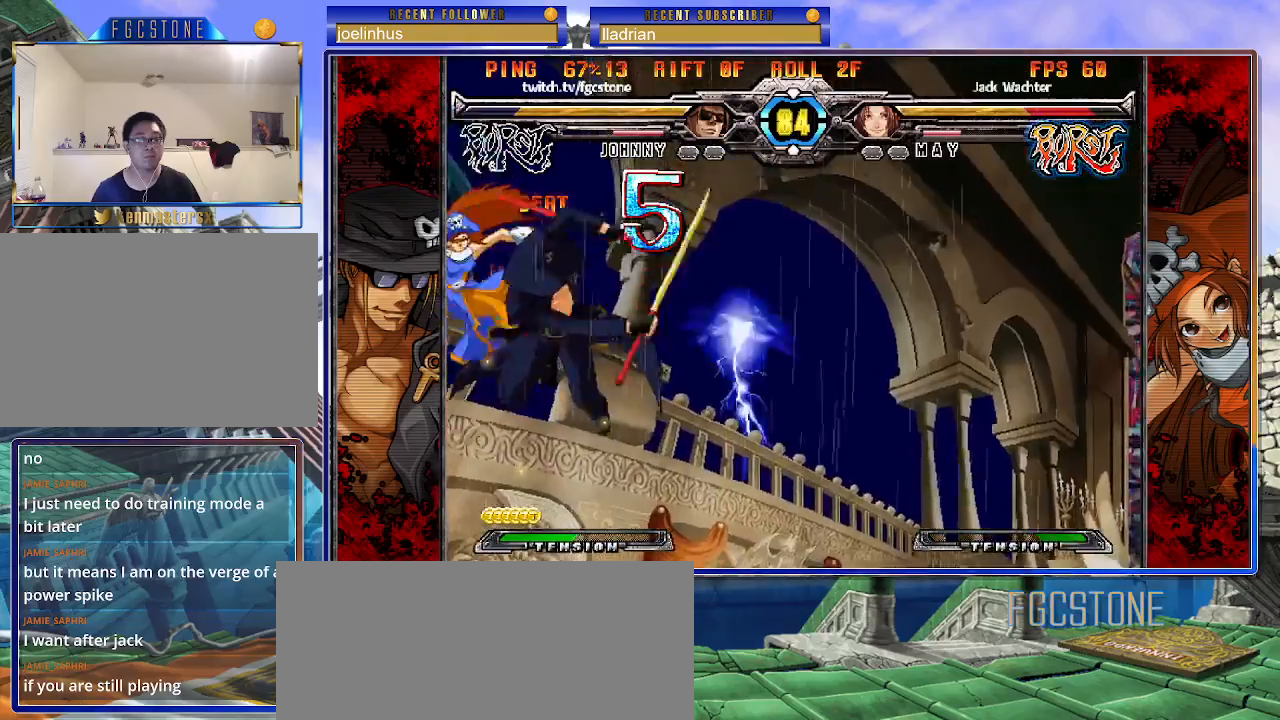
{"buttons": [], "left_stick": "right", "events": [[150, "D", "down"], [233, "D", "up"], [400, "left_stick", "right"]]}
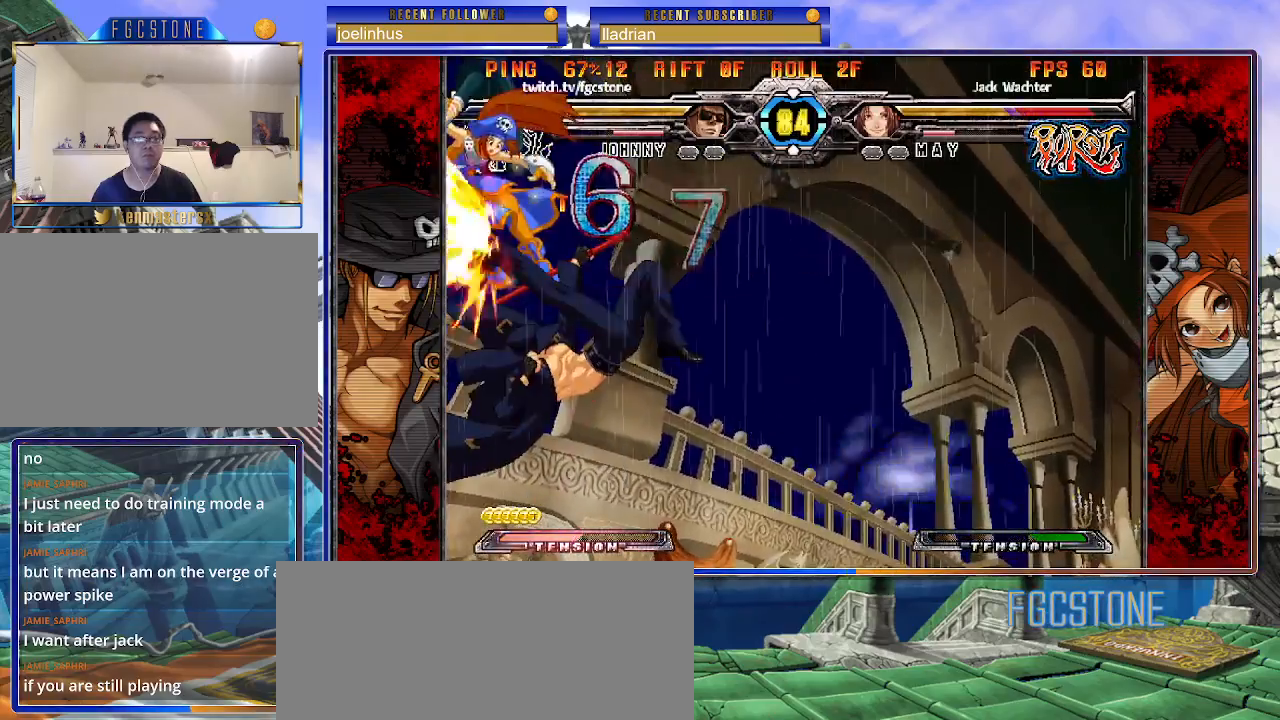
{"buttons": [], "left_stick": "center", "events": [[17, "left_stick", "down"], [133, "HS", "down"], [133, "left_stick", "center"], [217, "HS", "up"]]}
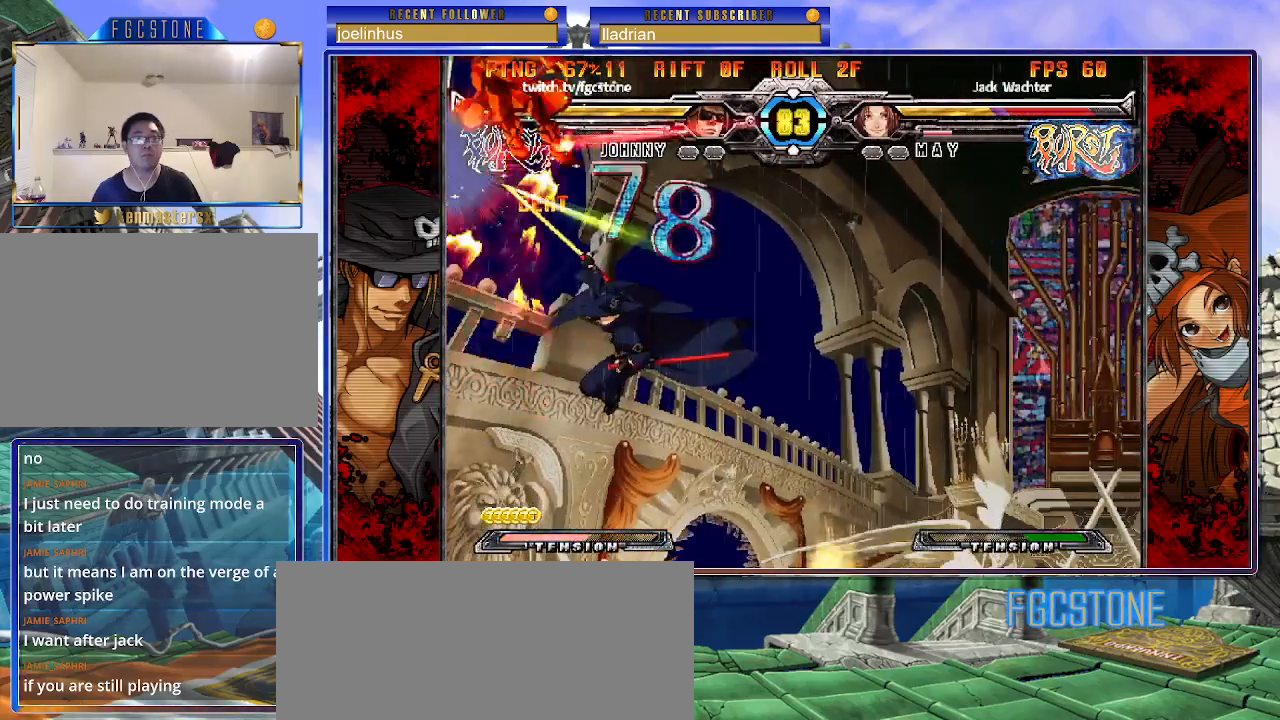
{"buttons": [], "left_stick": "center", "events": []}
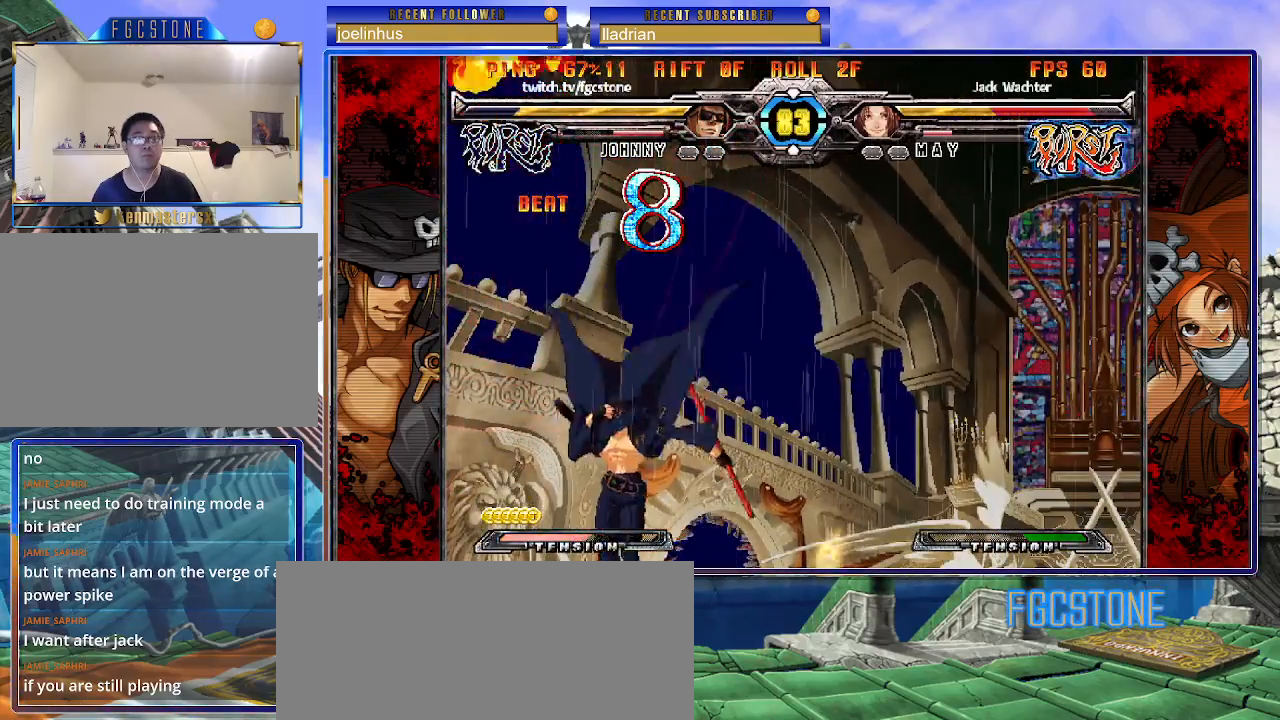
{"buttons": [], "left_stick": "right", "events": [[333, "left_stick", "right"], [417, "left_stick", "center"], [467, "left_stick", "right"]]}
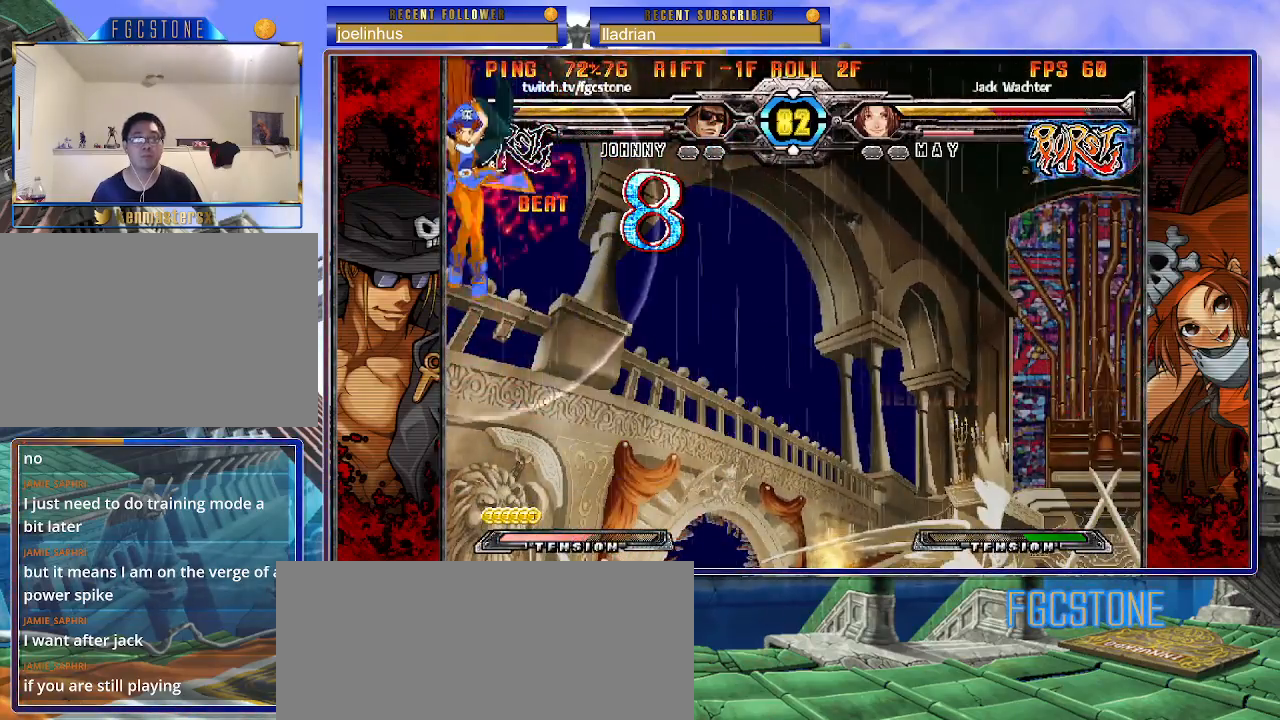
{"buttons": [], "left_stick": "up-left", "events": [[150, "left_stick", "up-left"], [217, "P", "down"], [317, "P", "up"]]}
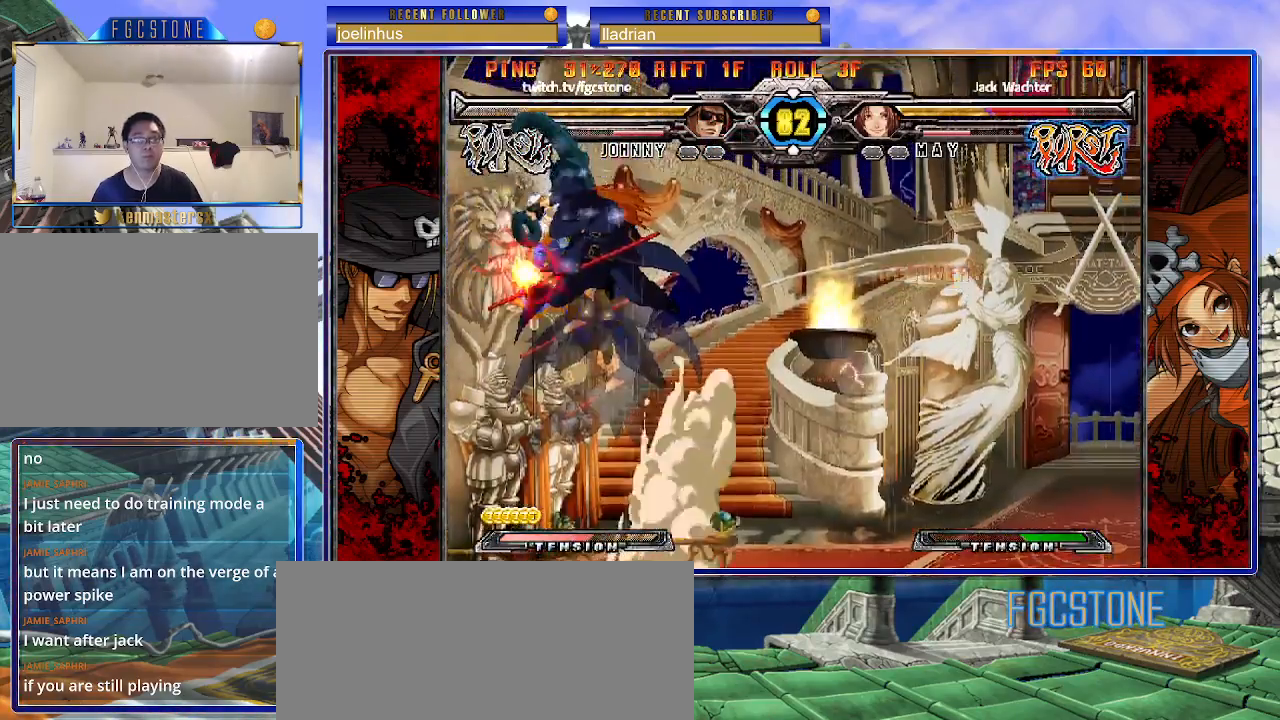
{"buttons": [], "left_stick": "right", "events": [[33, "left_stick", "center"], [83, "left_stick", "right"], [233, "K", "down"], [300, "K", "up"]]}
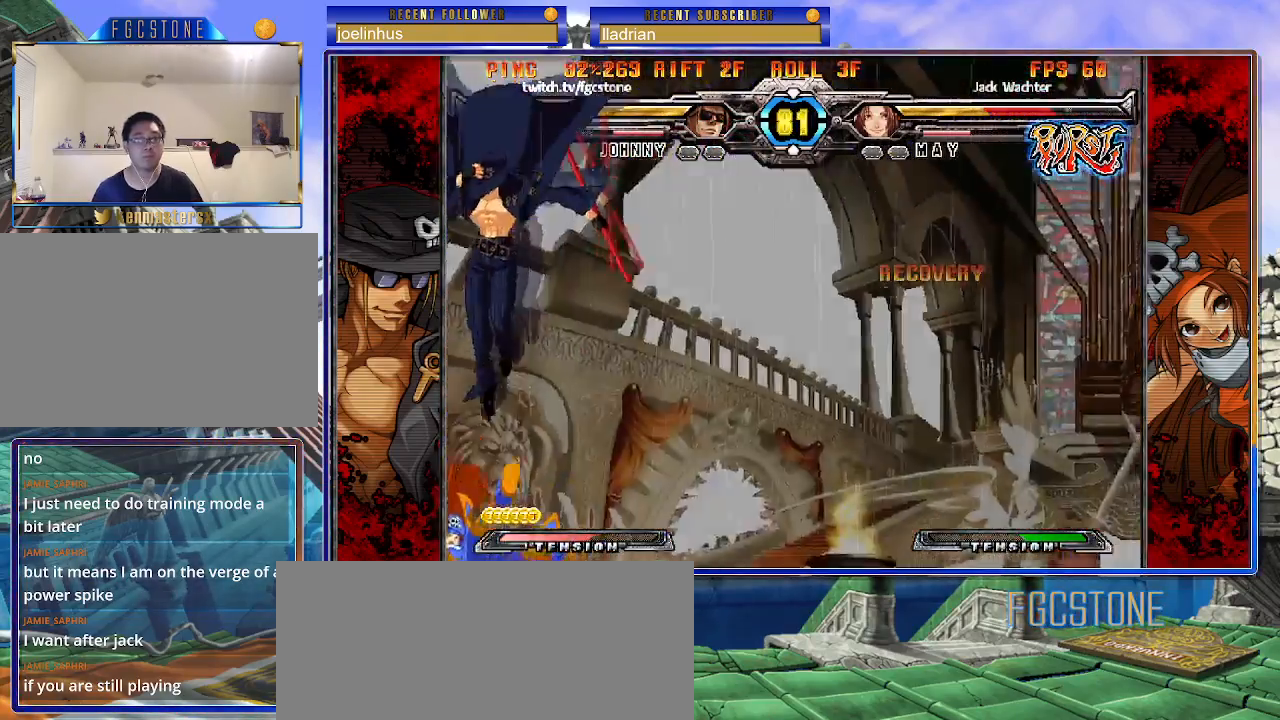
{"buttons": [], "left_stick": "right", "events": [[67, "D", "down"], [233, "D", "up"]]}
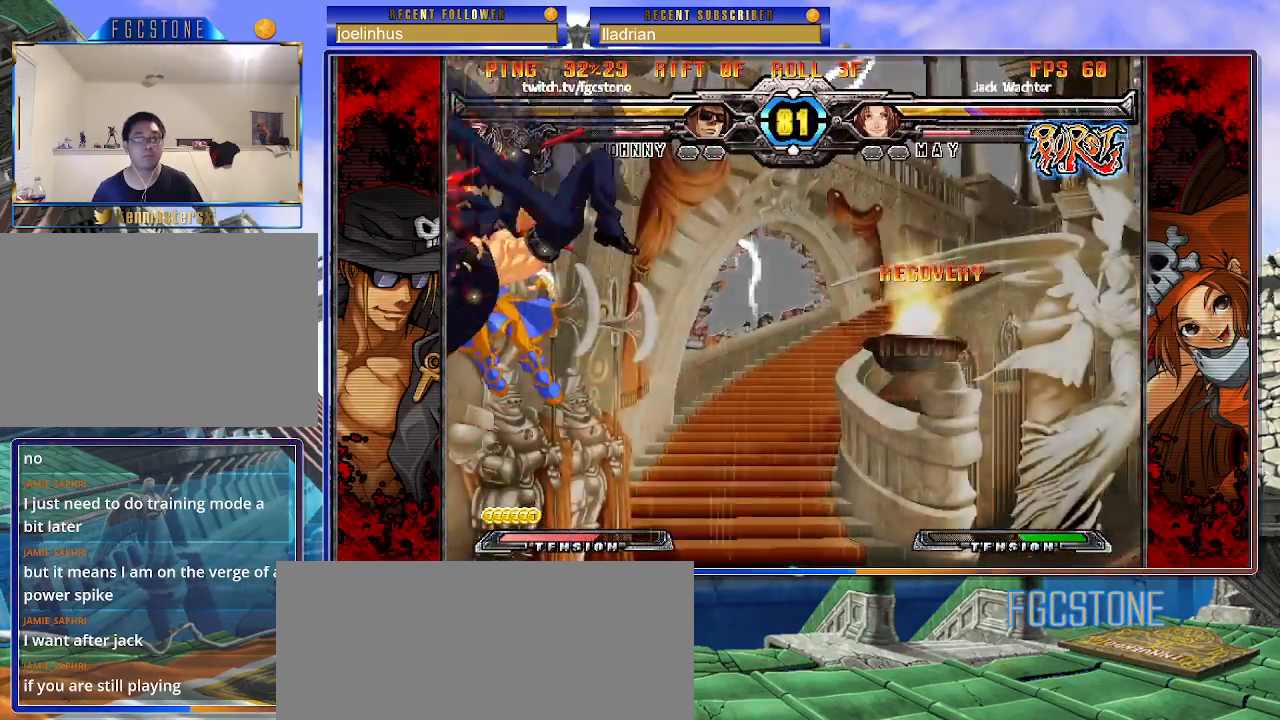
{"buttons": [], "left_stick": "up-right", "events": [[283, "left_stick", "up-right"], [400, "K", "down"], [483, "K", "up"]]}
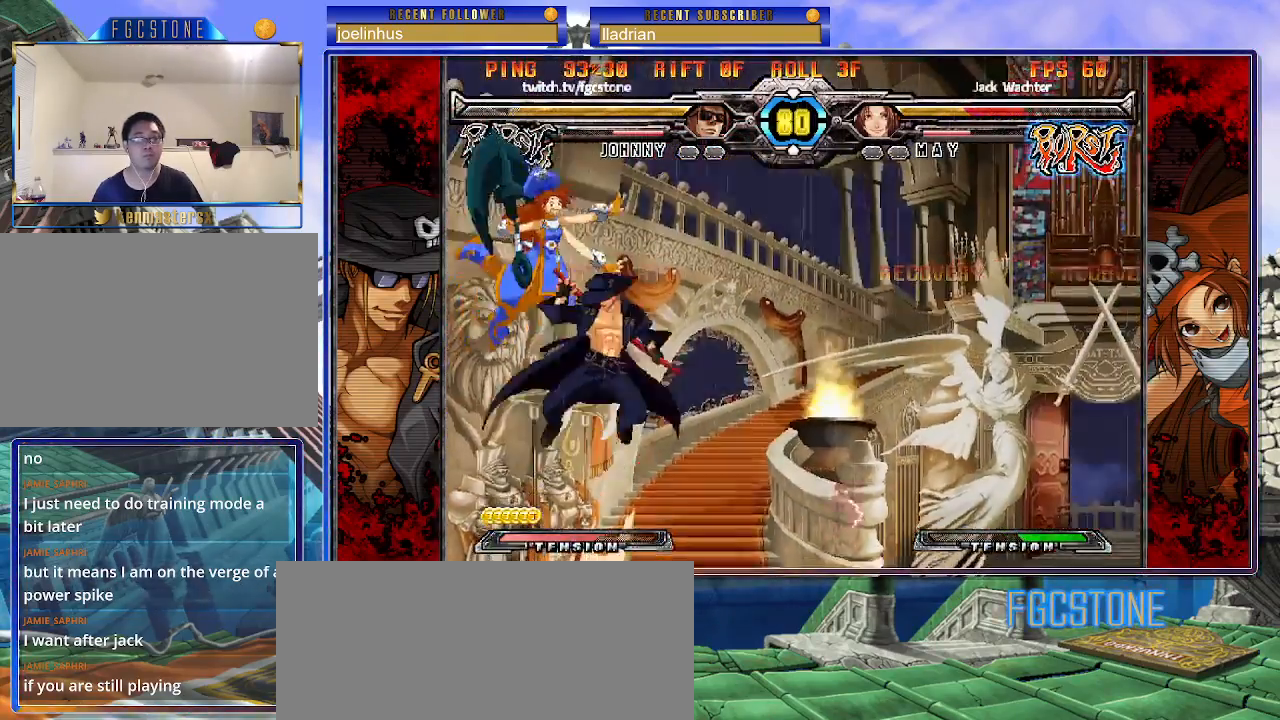
{"buttons": [], "left_stick": "center", "events": [[133, "left_stick", "center"], [167, "S", "down"], [267, "S", "up"]]}
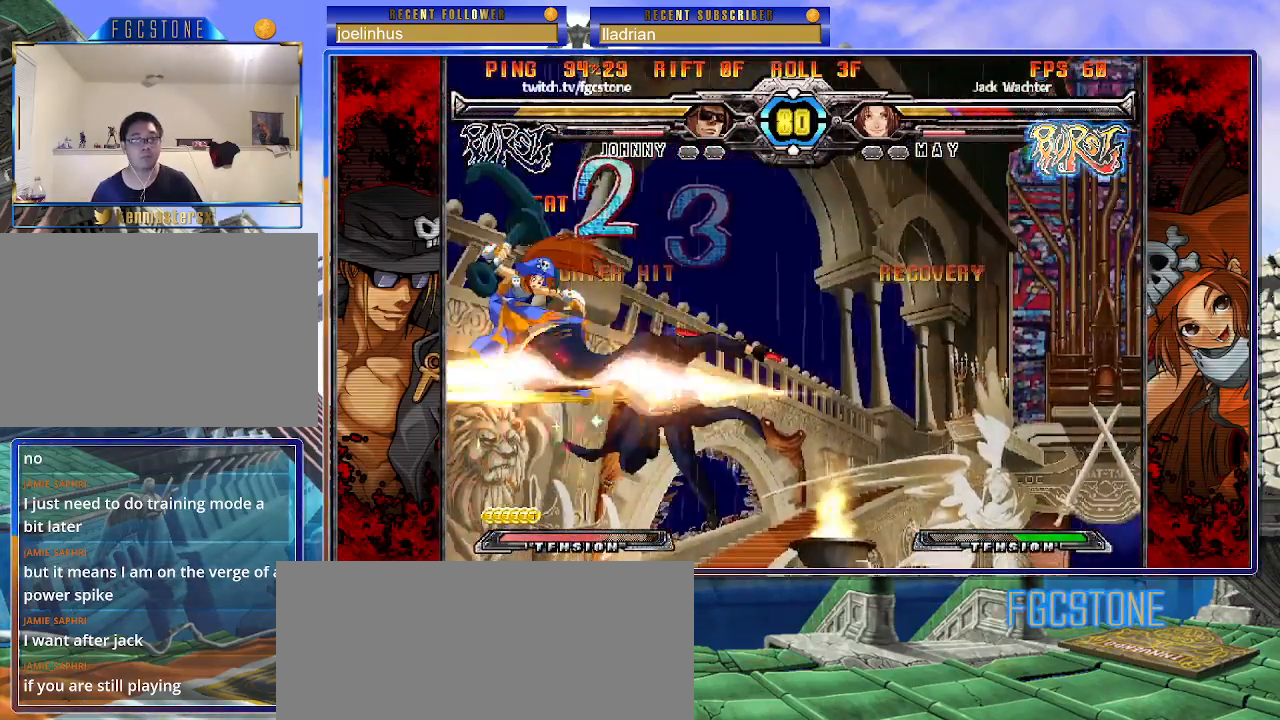
{"buttons": ["D"], "left_stick": "center", "events": [[117, "left_stick", "up-left"], [183, "S", "down"], [283, "S", "up"], [333, "left_stick", "center"], [450, "D", "down"]]}
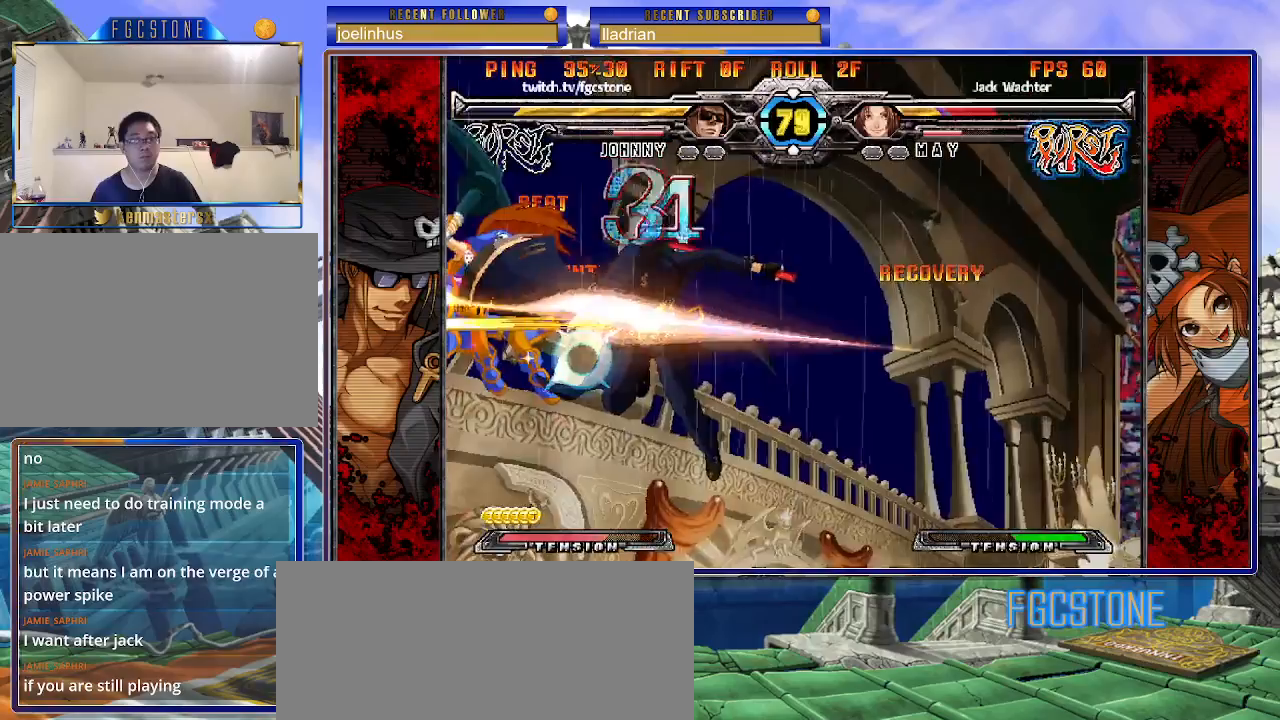
{"buttons": [], "left_stick": "center", "events": [[33, "D", "up"], [133, "left_stick", "right"], [233, "left_stick", "down"], [350, "HS", "down"], [350, "left_stick", "center"], [433, "HS", "up"]]}
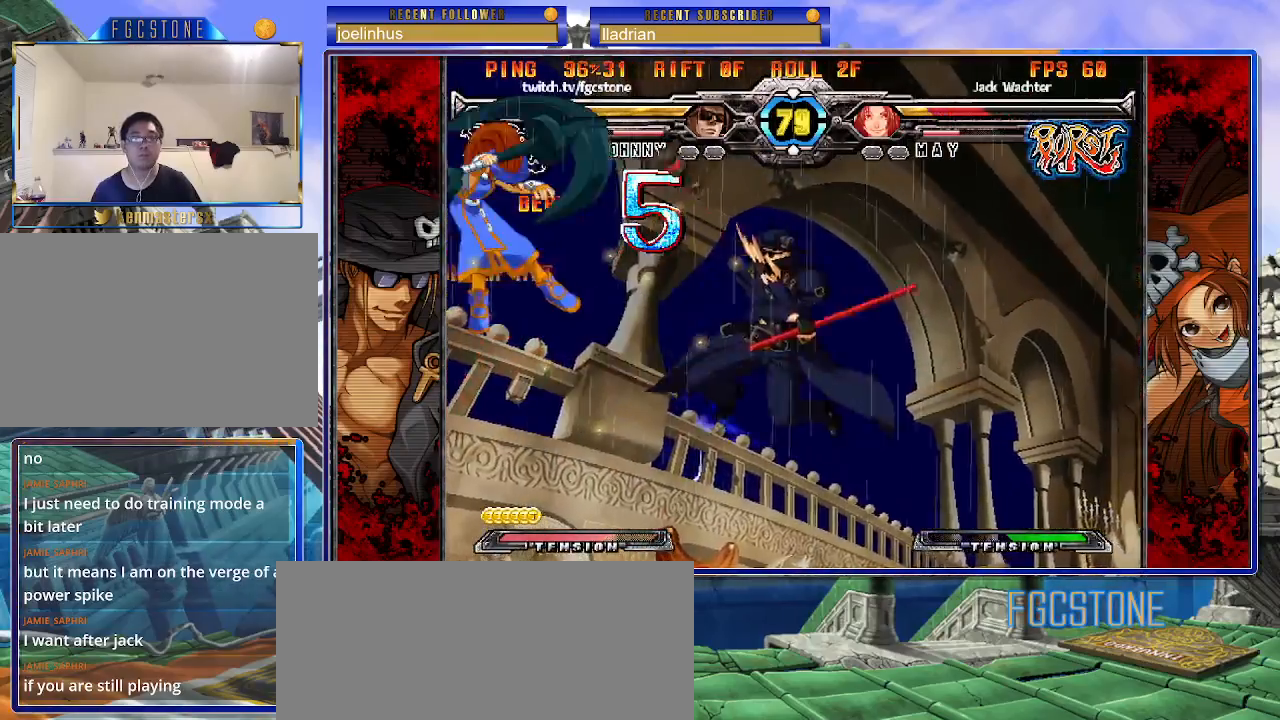
{"buttons": [], "left_stick": "center", "events": []}
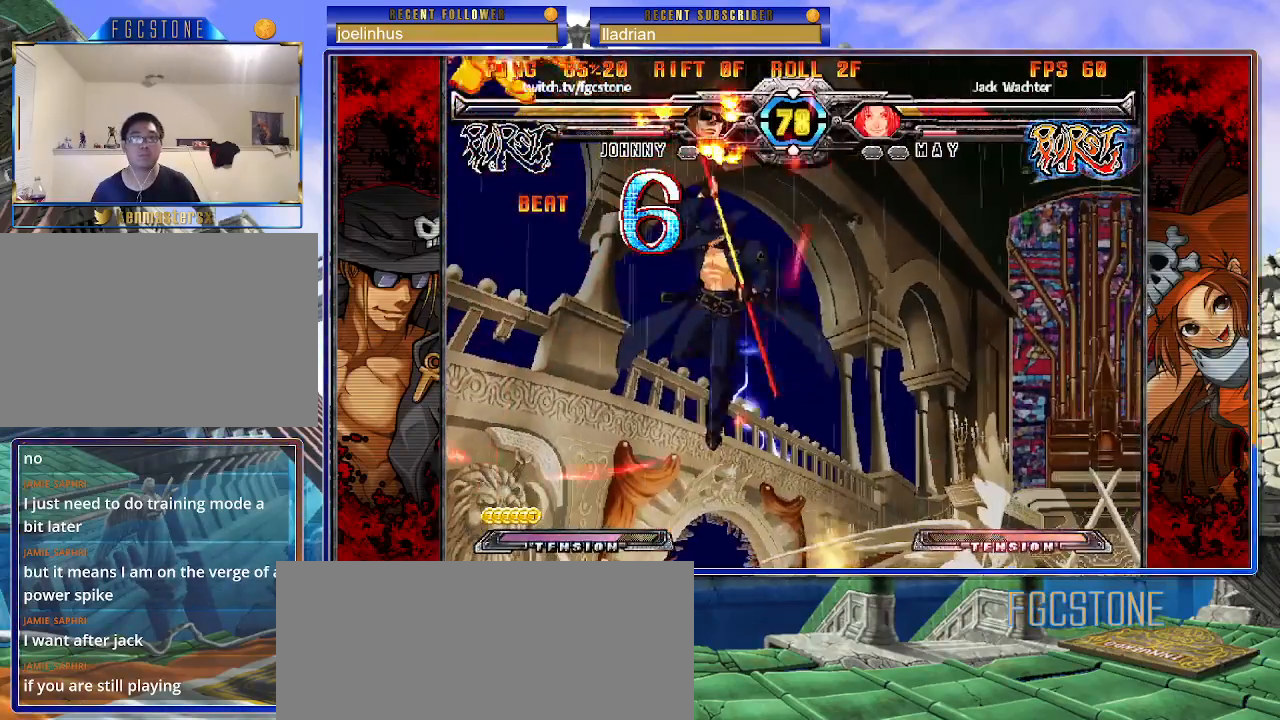
{"buttons": [], "left_stick": "center", "events": []}
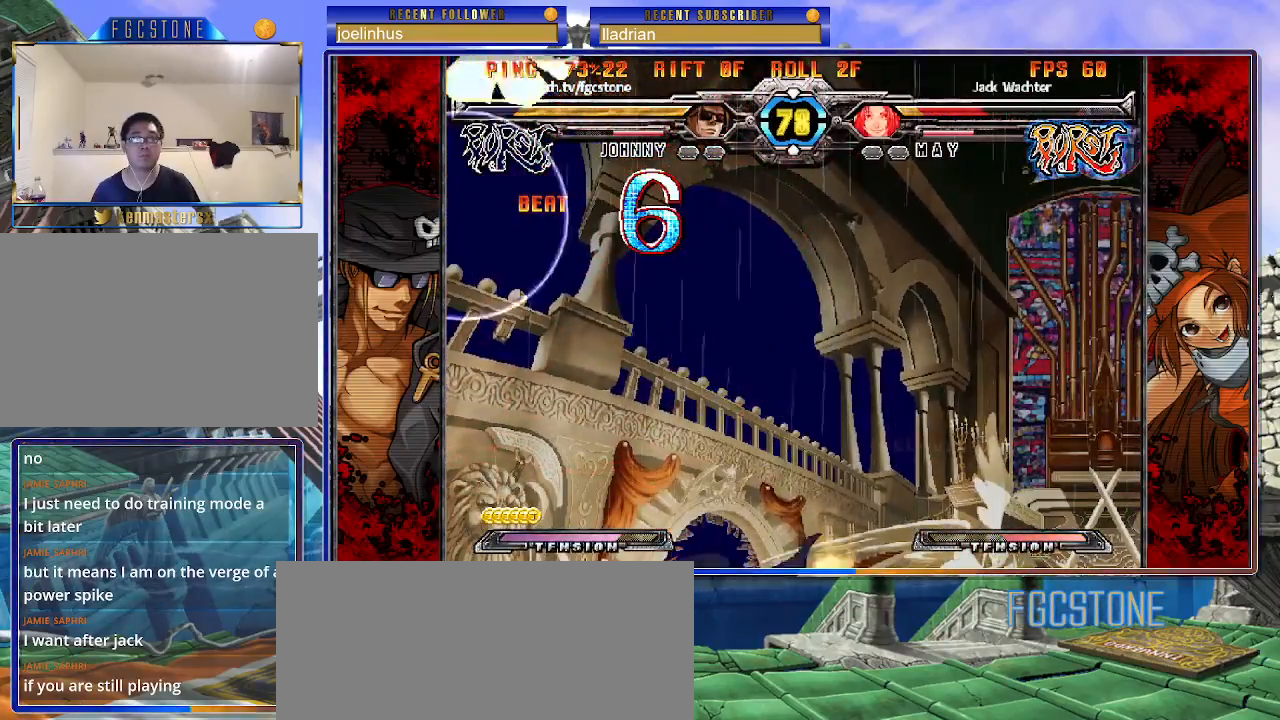
{"buttons": [], "left_stick": "center", "events": [[183, "left_stick", "down-left"], [267, "left_stick", "down-right"], [367, "HS", "down"], [400, "left_stick", "center"], [450, "HS", "up"]]}
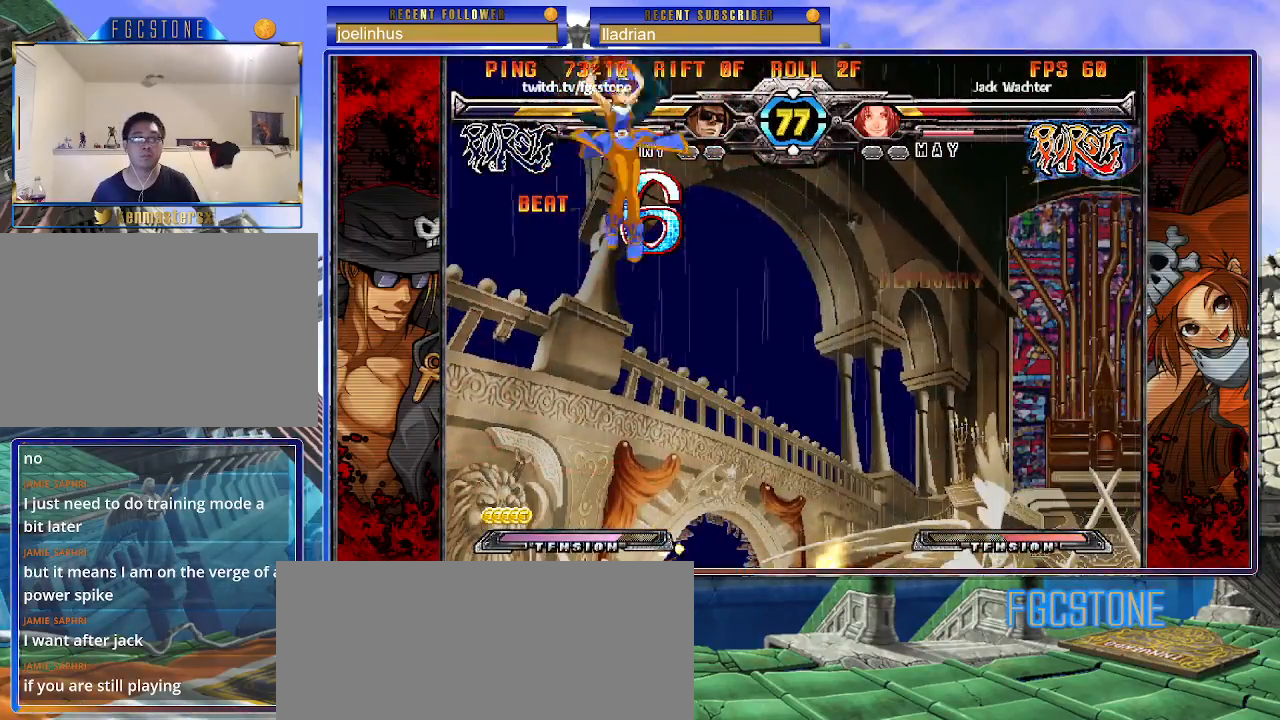
{"buttons": [], "left_stick": "right", "events": [[100, "left_stick", "right"], [167, "left_stick", "center"], [233, "left_stick", "right"], [400, "left_stick", "center"], [483, "left_stick", "right"]]}
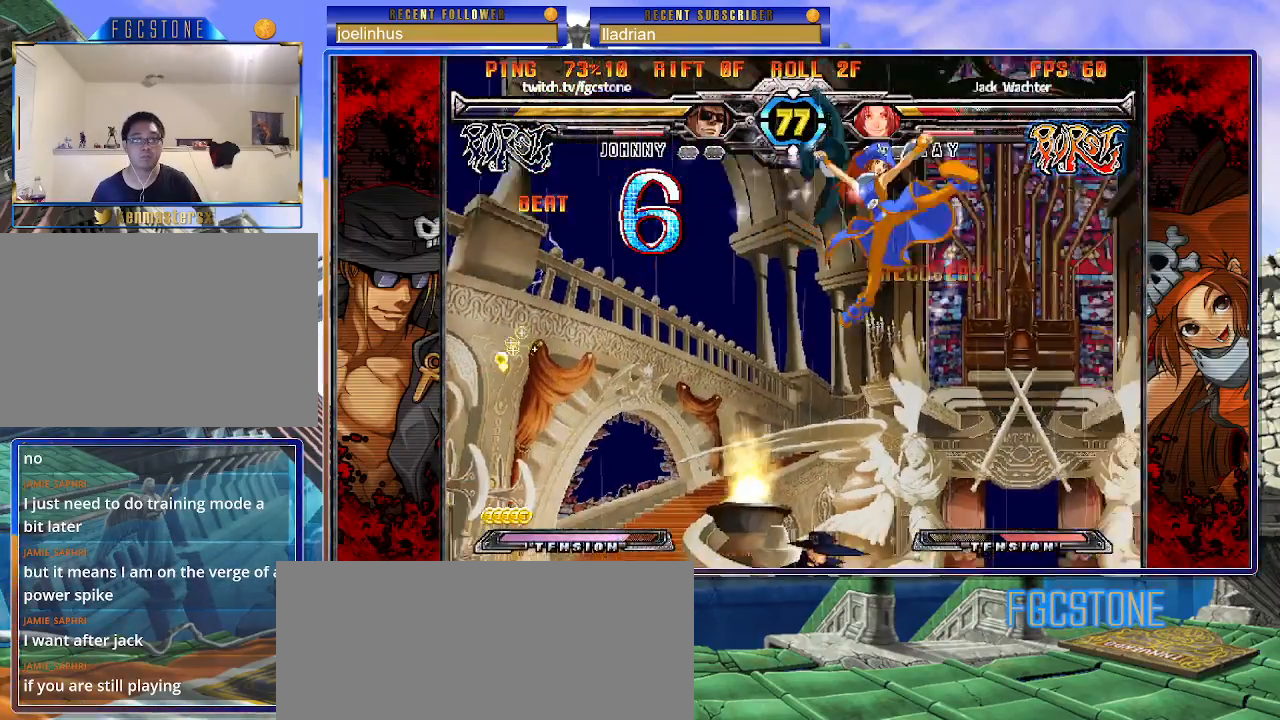
{"buttons": [], "left_stick": "left", "events": [[67, "left_stick", "center"], [133, "left_stick", "right"], [283, "left_stick", "left"], [383, "K", "down"], [483, "K", "up"]]}
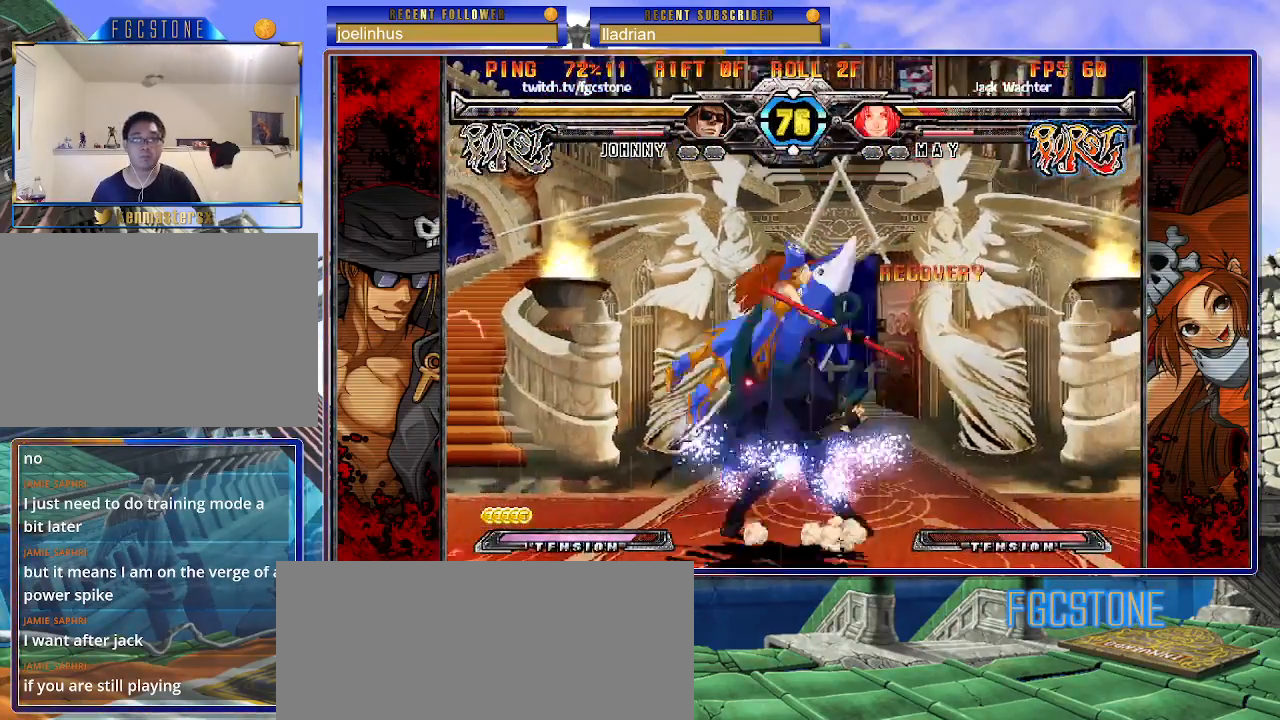
{"buttons": [], "left_stick": "left", "events": [[17, "S", "down"], [150, "S", "up"], [167, "left_stick", "right"], [483, "left_stick", "left"]]}
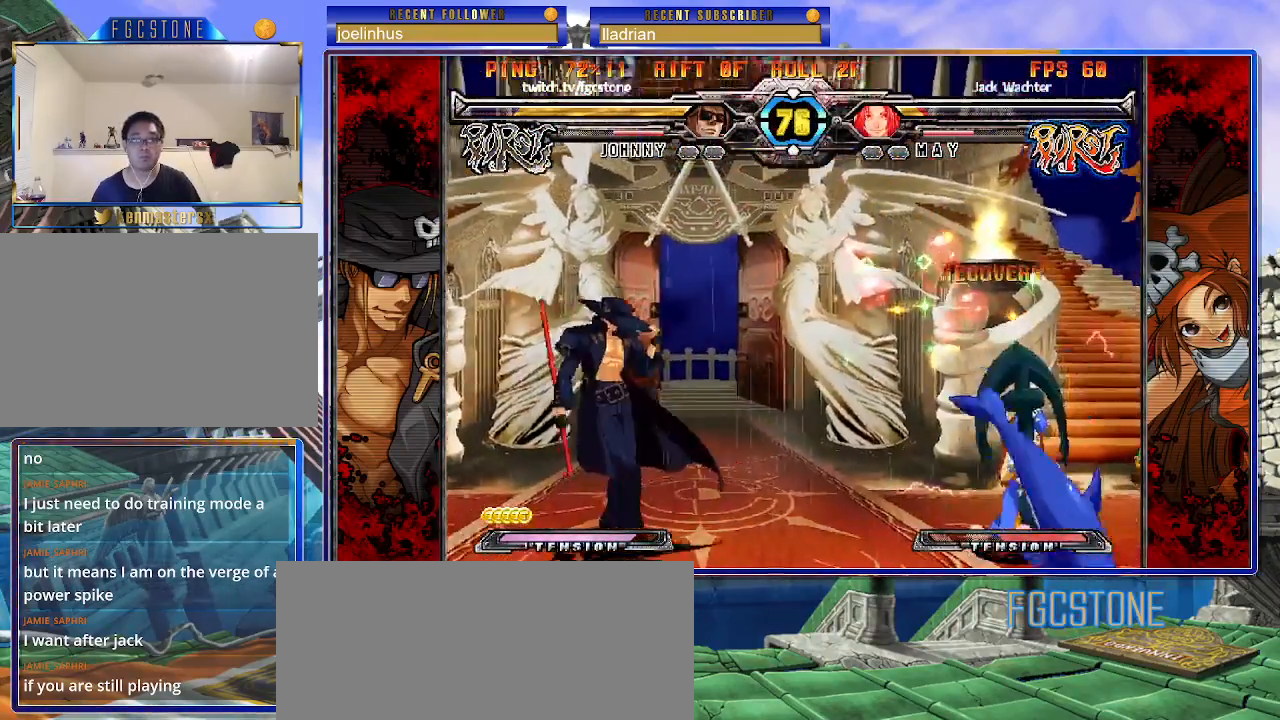
{"buttons": [], "left_stick": "down-left", "events": [[150, "left_stick", "down-left"]]}
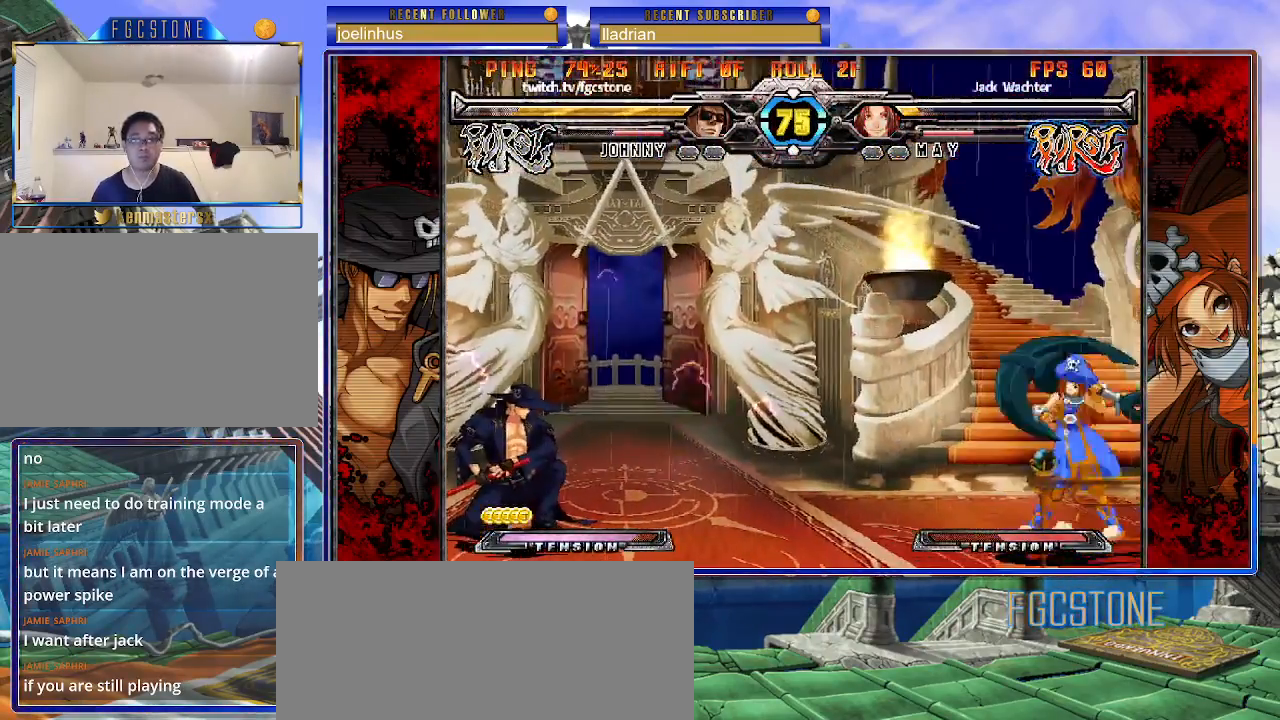
{"buttons": [], "left_stick": "up-right", "events": [[483, "left_stick", "up-right"]]}
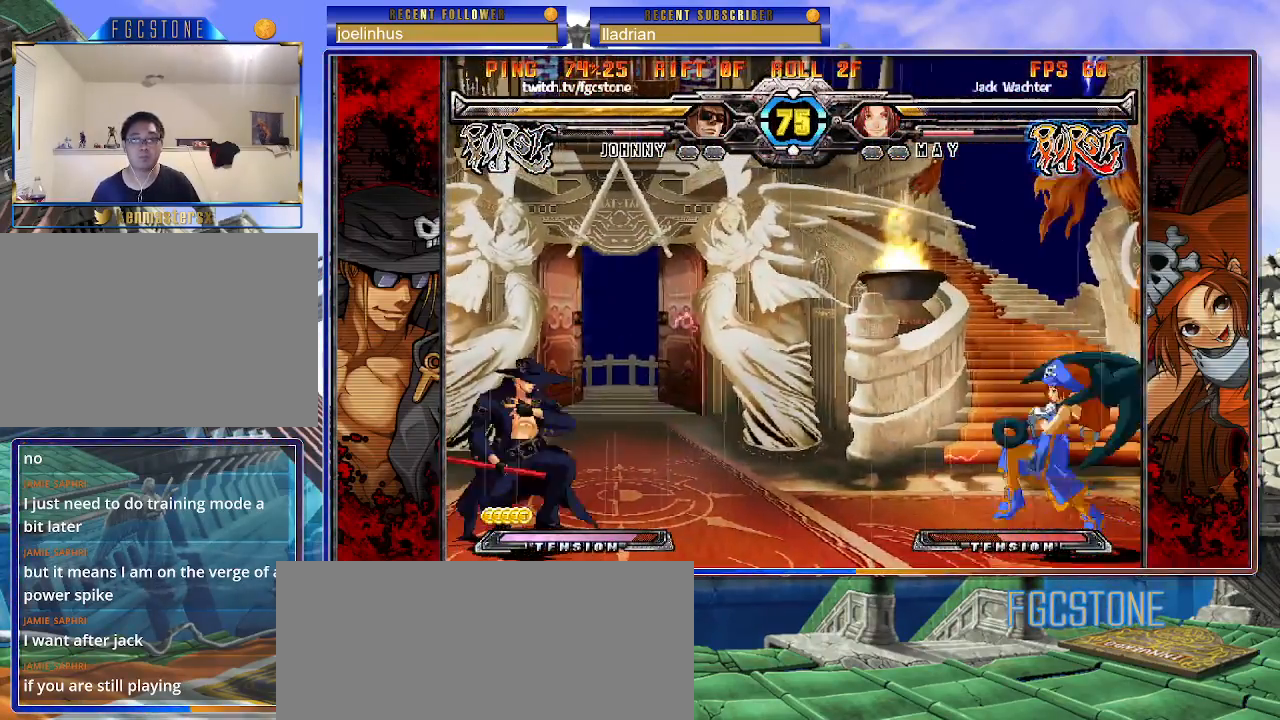
{"buttons": [], "left_stick": "left", "events": [[183, "left_stick", "left"]]}
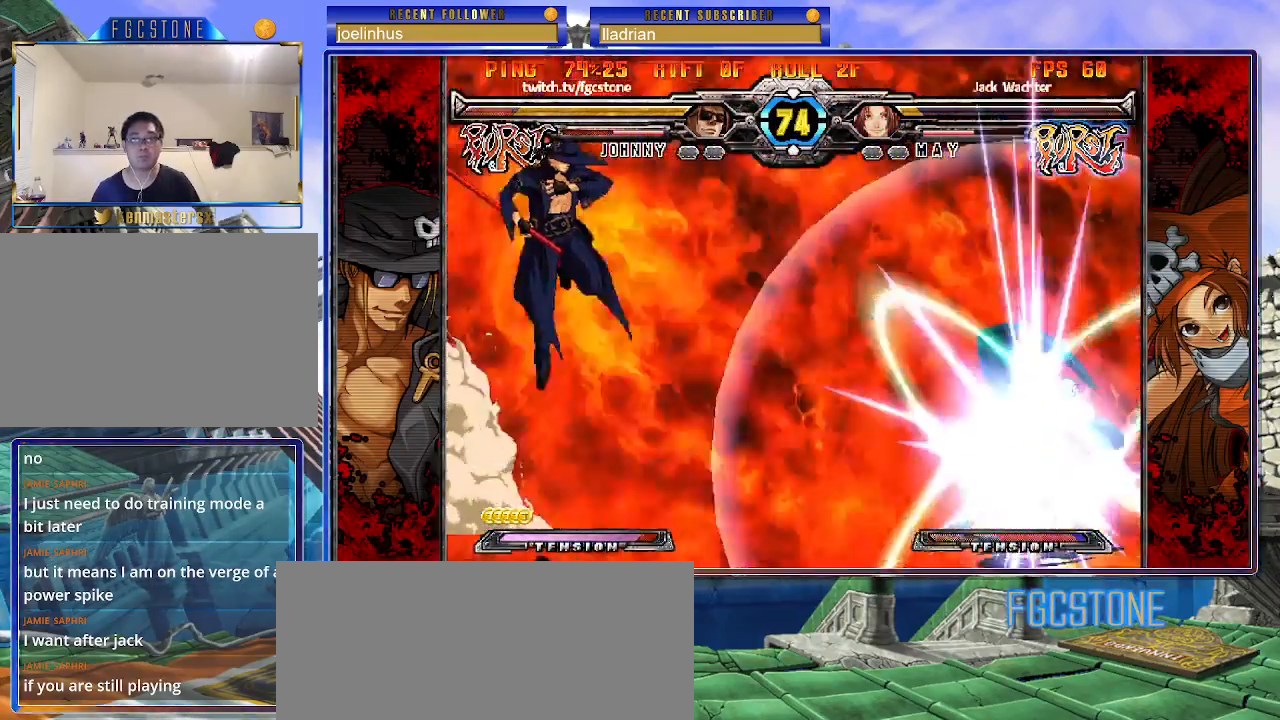
{"buttons": [], "left_stick": "left", "events": []}
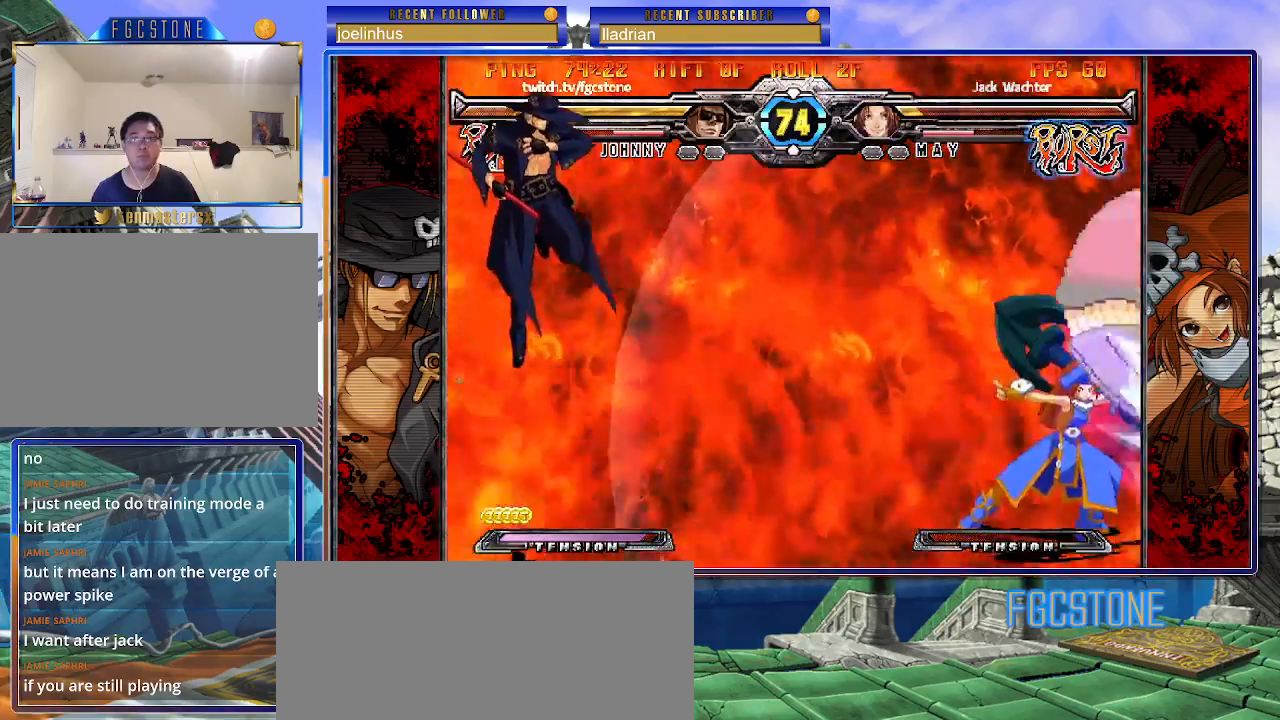
{"buttons": [], "left_stick": "left", "events": []}